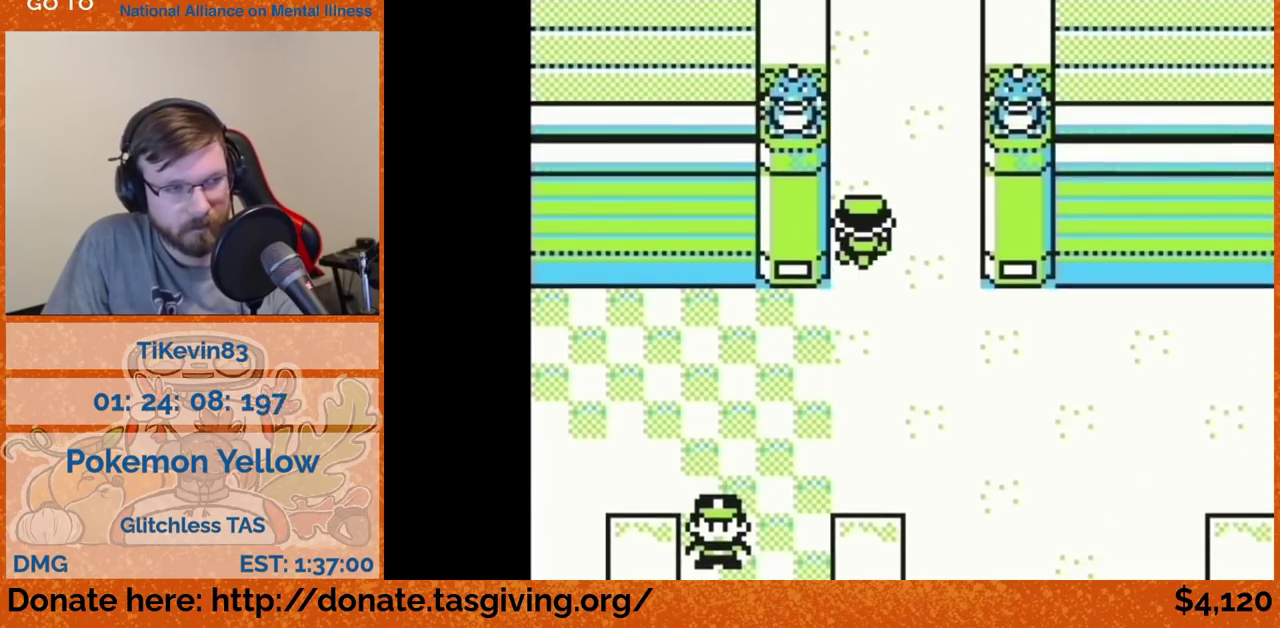
Gameplay with a controller (Nintendo layout); each line is a JSON object with the inputs held at the frame after it. "events" lists button and stick changes between this image and that frame as [ms after this image, input, new state], when the widget could be followed in between. Not read: L3 R3.
{"buttons": ["DPAD_UP"]}
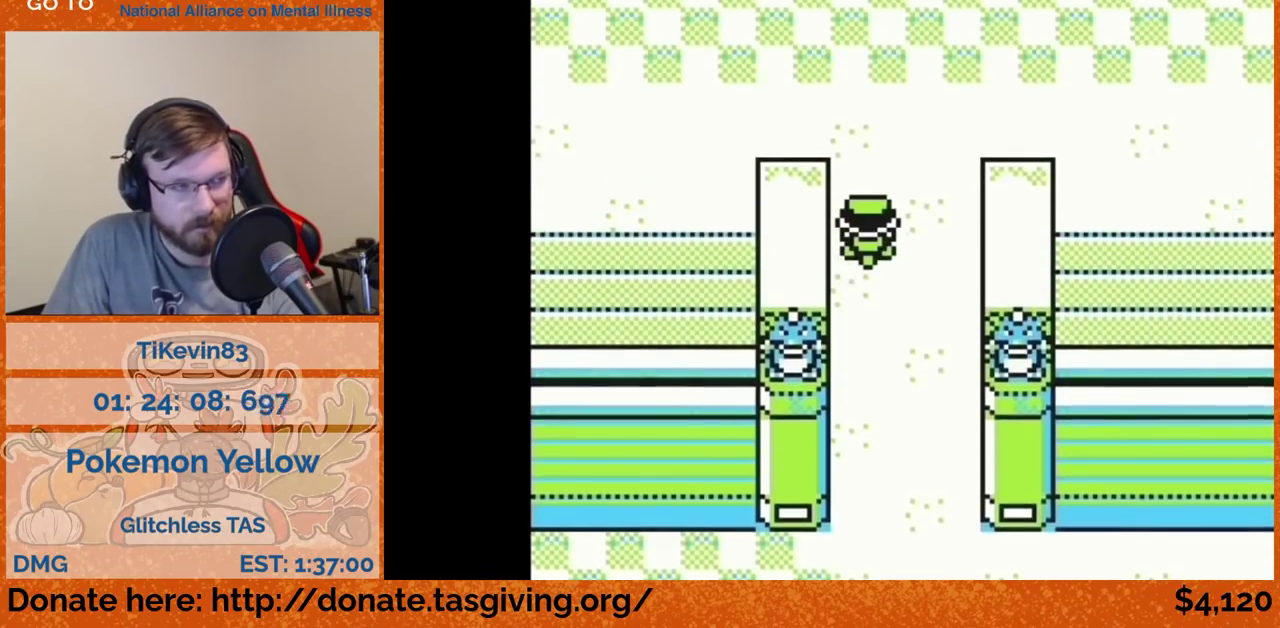
{"buttons": ["DPAD_UP"]}
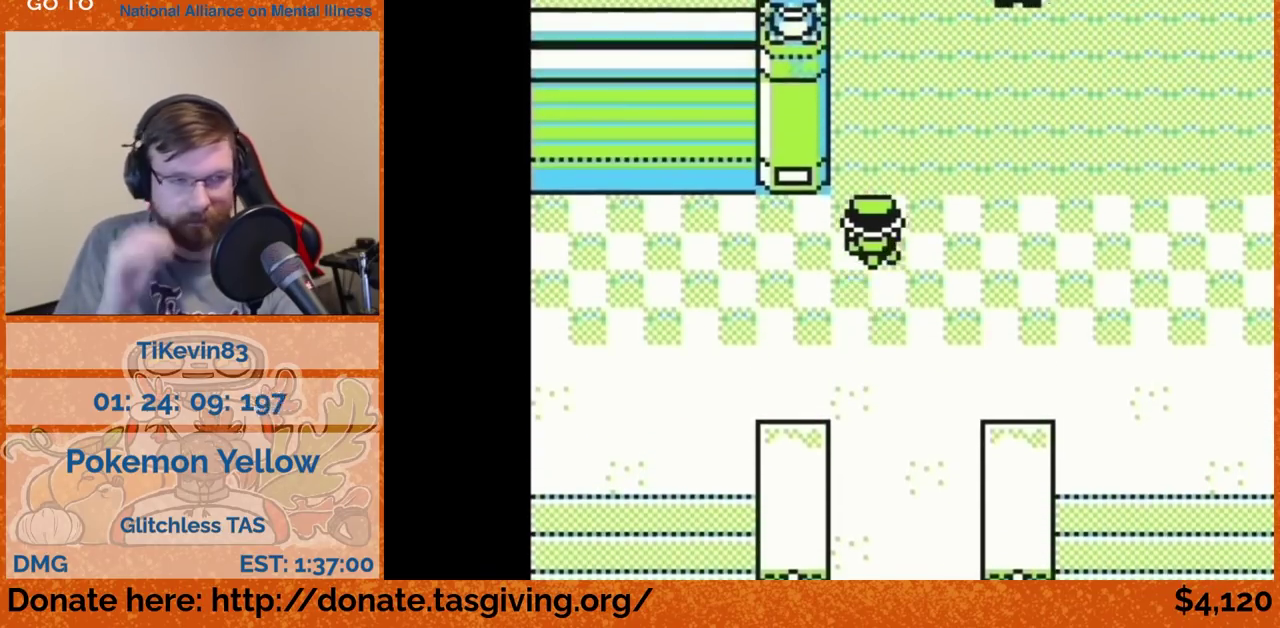
{"buttons": [], "events": [[317, "DPAD_UP", "up"]]}
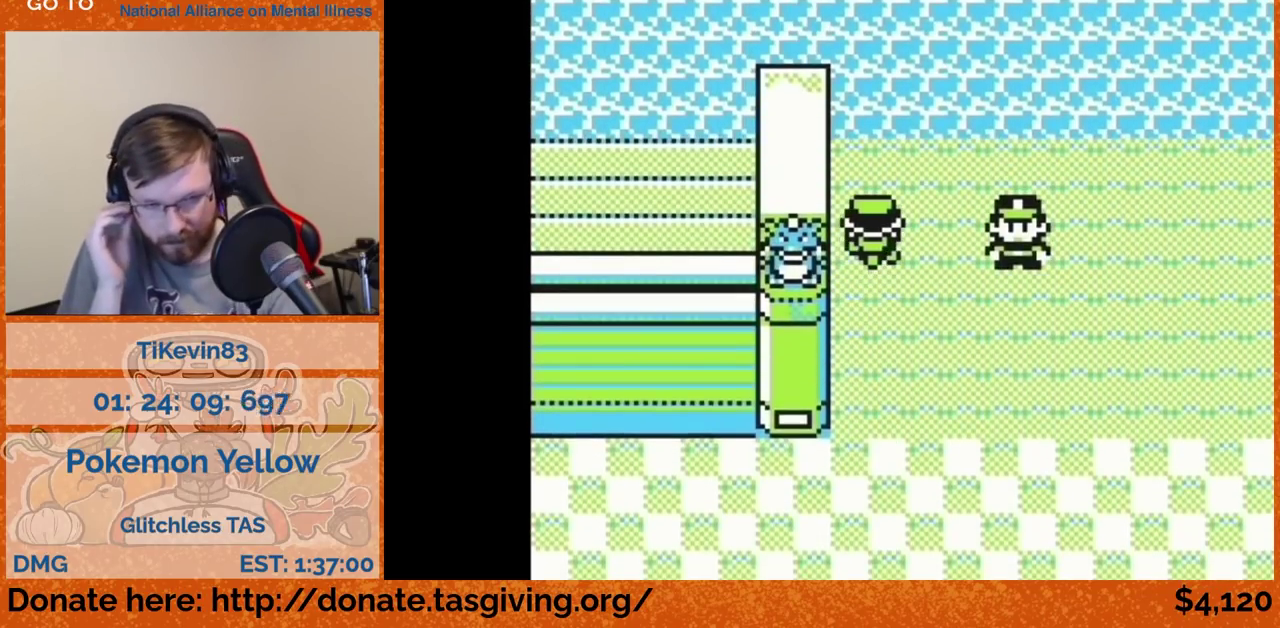
{"buttons": []}
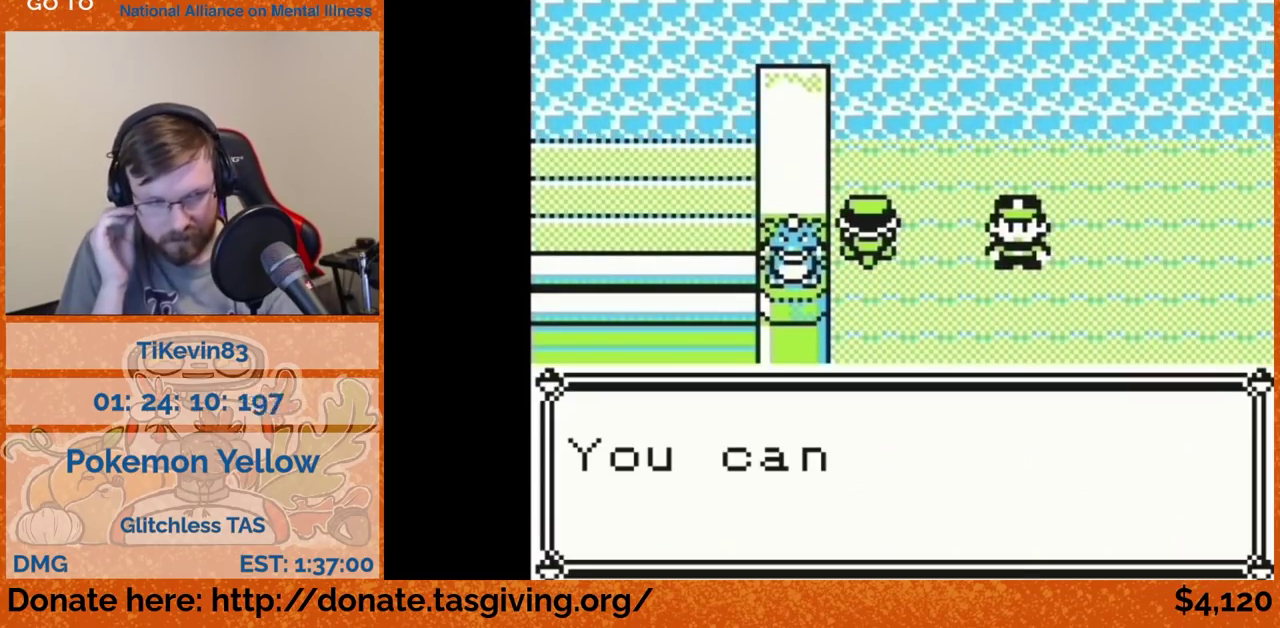
{"buttons": [], "events": [[433, "B", "down"], [450, "B", "up"]]}
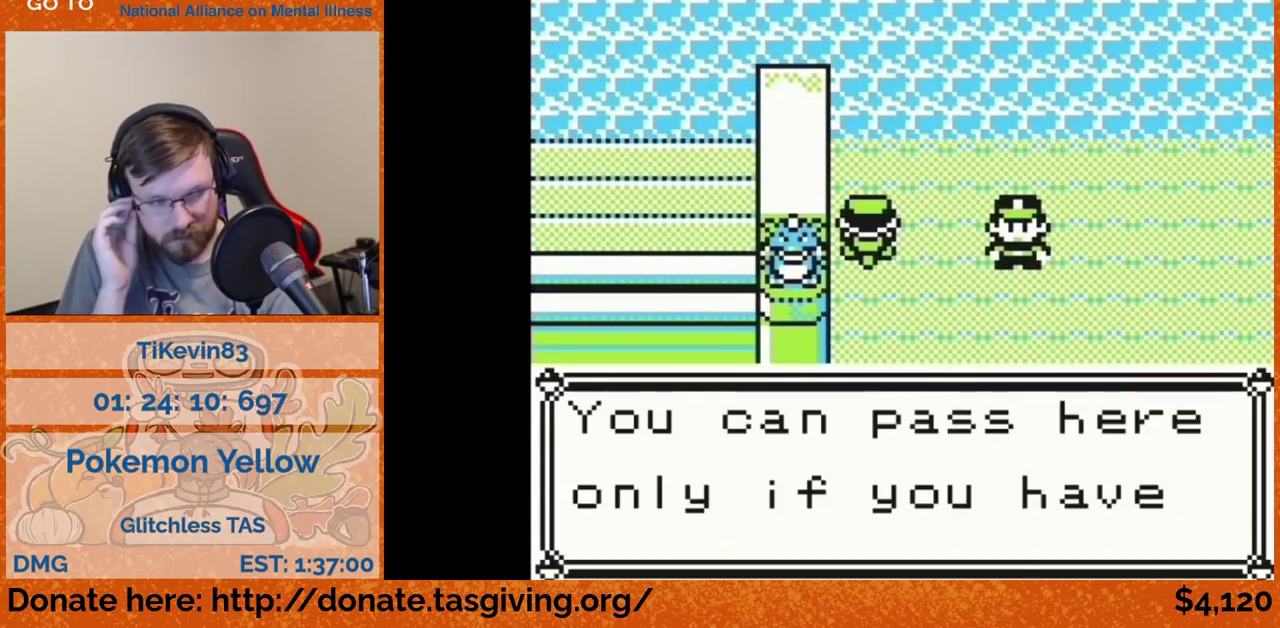
{"buttons": [], "events": [[450, "B", "down"], [467, "B", "up"]]}
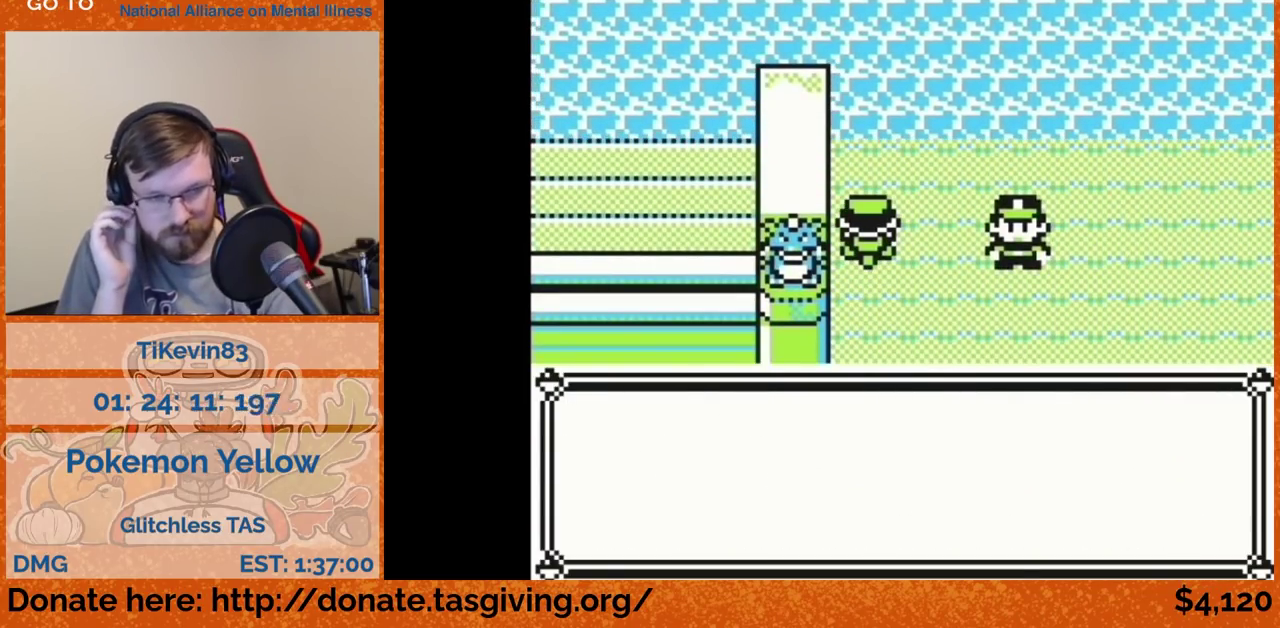
{"buttons": []}
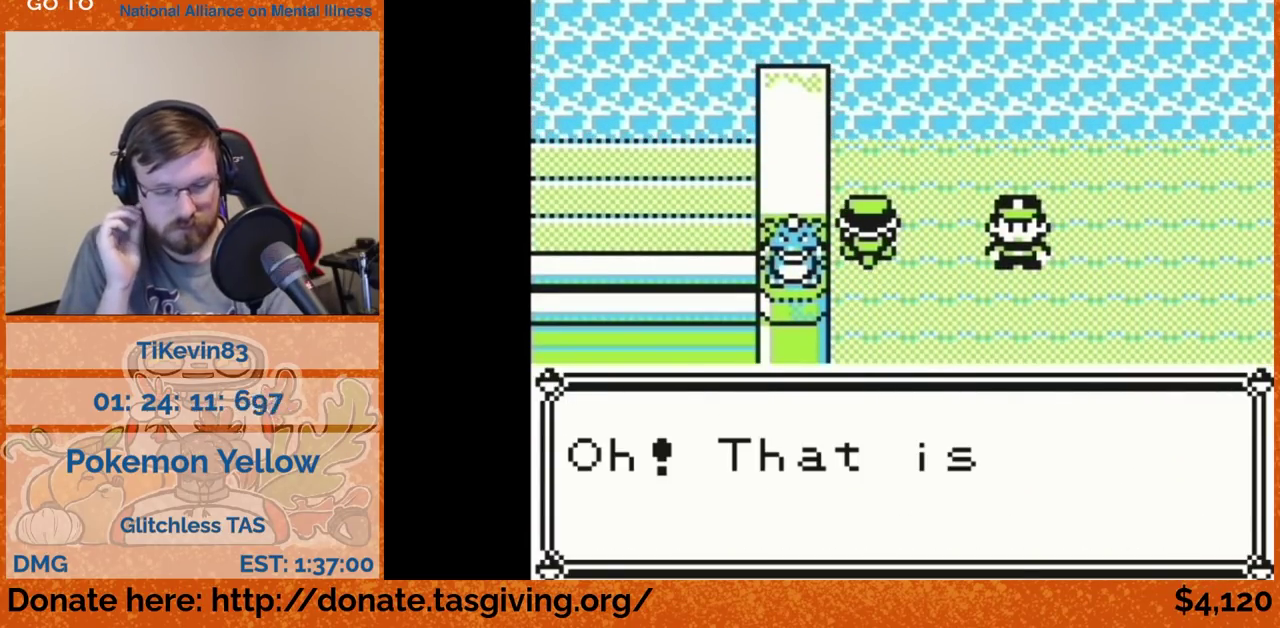
{"buttons": []}
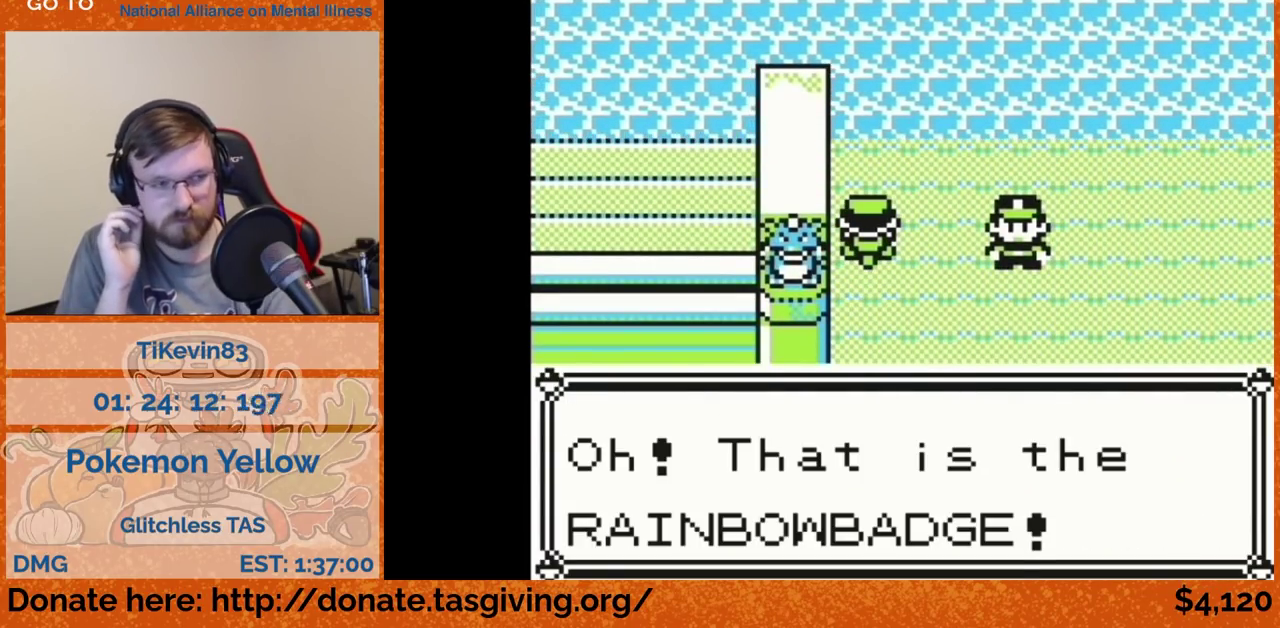
{"buttons": []}
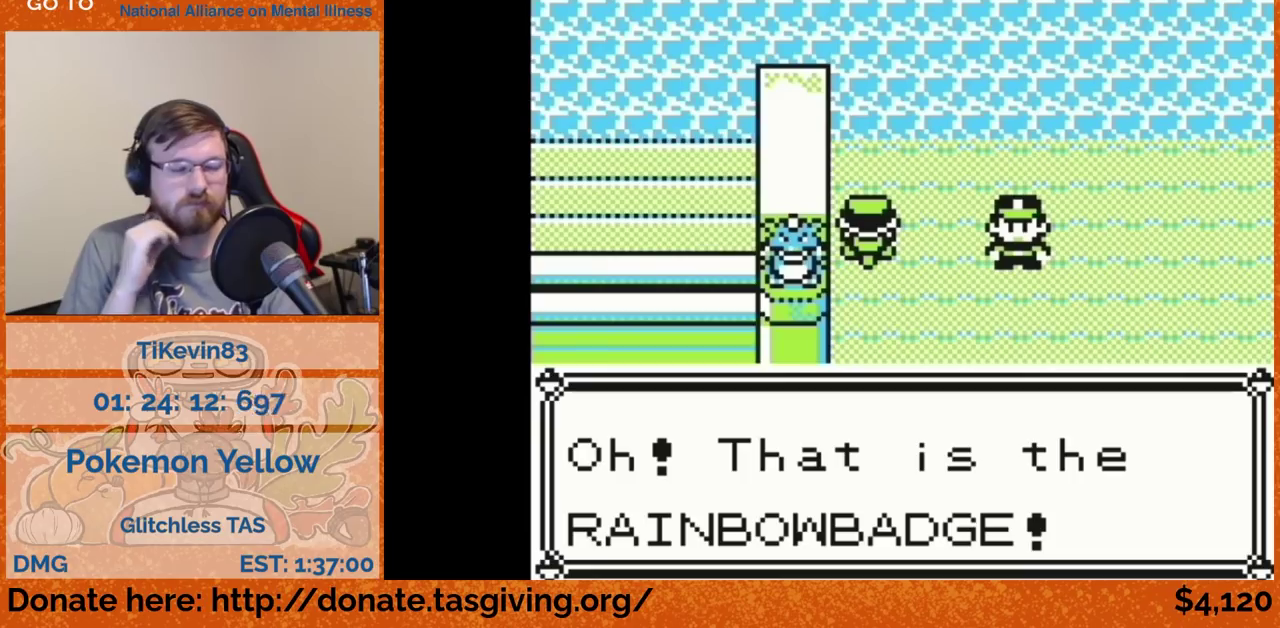
{"buttons": []}
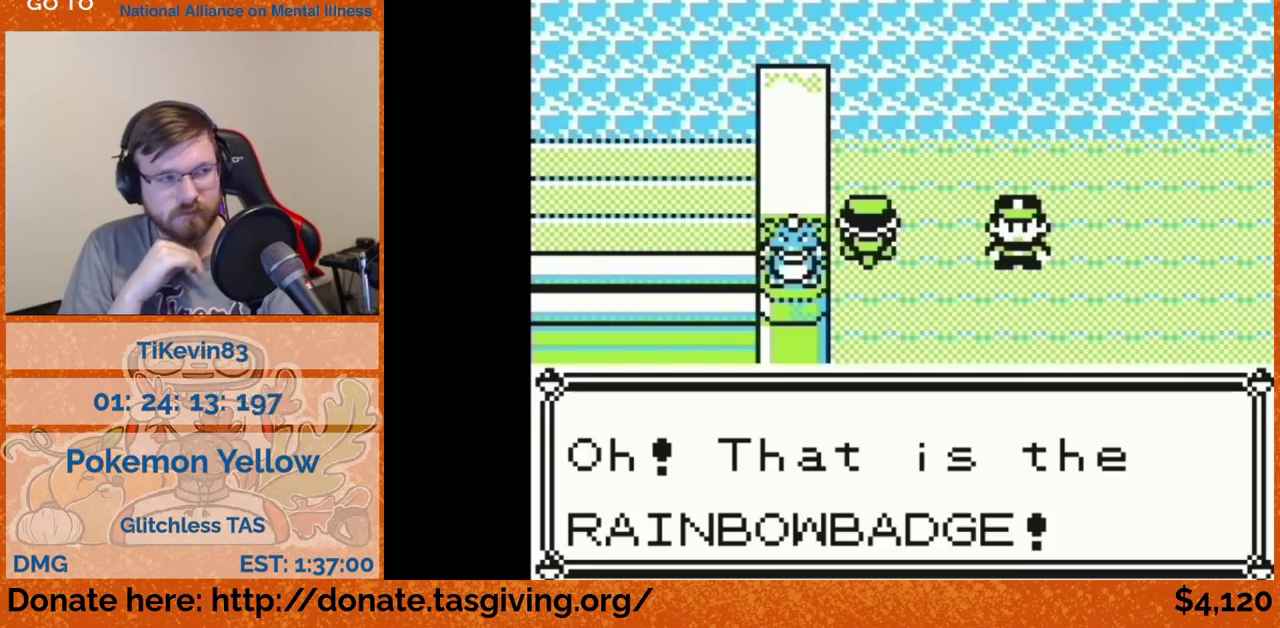
{"buttons": []}
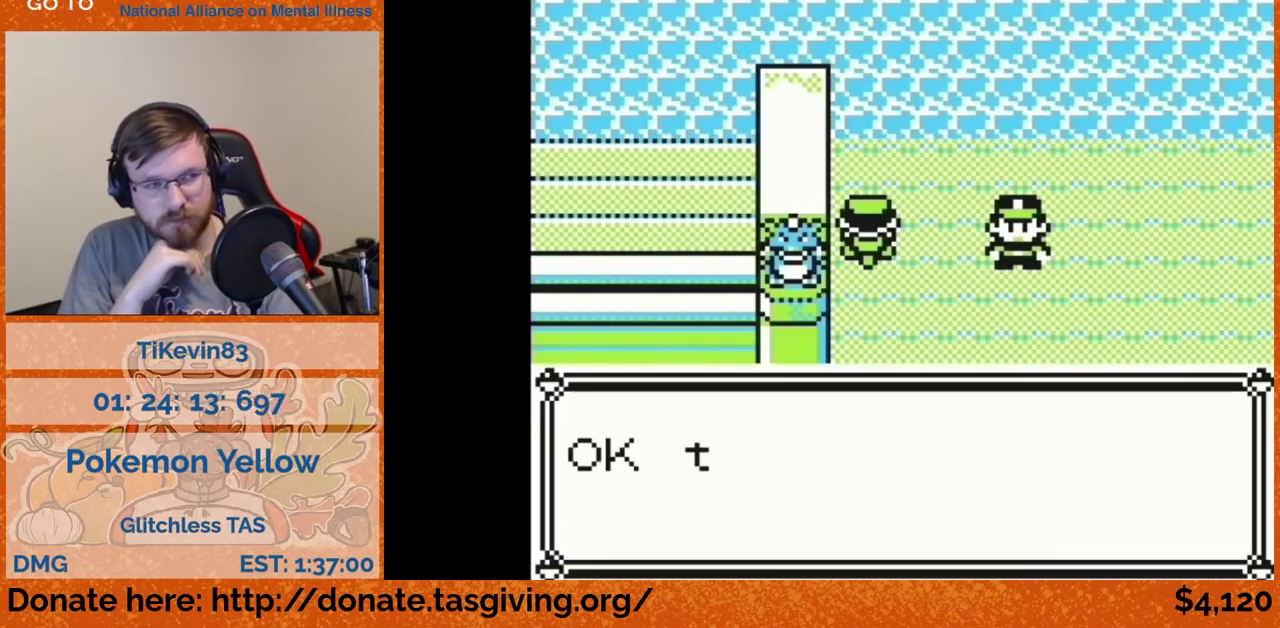
{"buttons": ["DPAD_UP"], "events": [[300, "B", "down"], [317, "B", "up"], [367, "B", "down"], [400, "B", "up"], [400, "DPAD_UP", "down"]]}
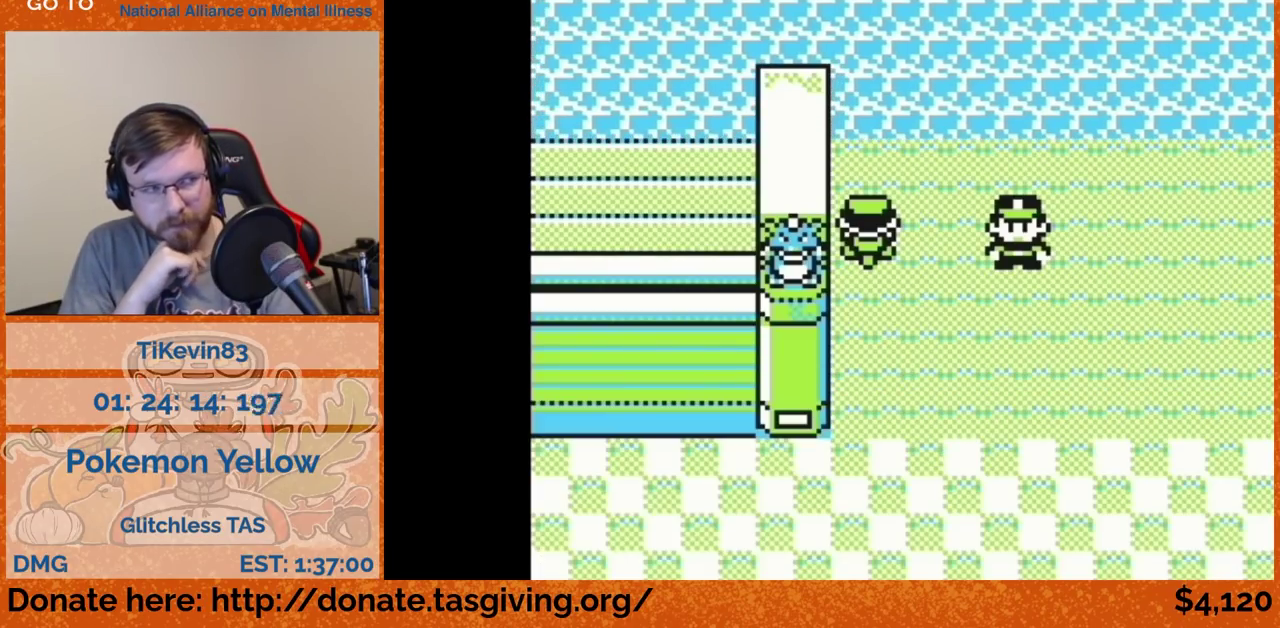
{"buttons": [], "events": [[317, "DPAD_UP", "up"], [417, "START", "down"], [450, "START", "up"]]}
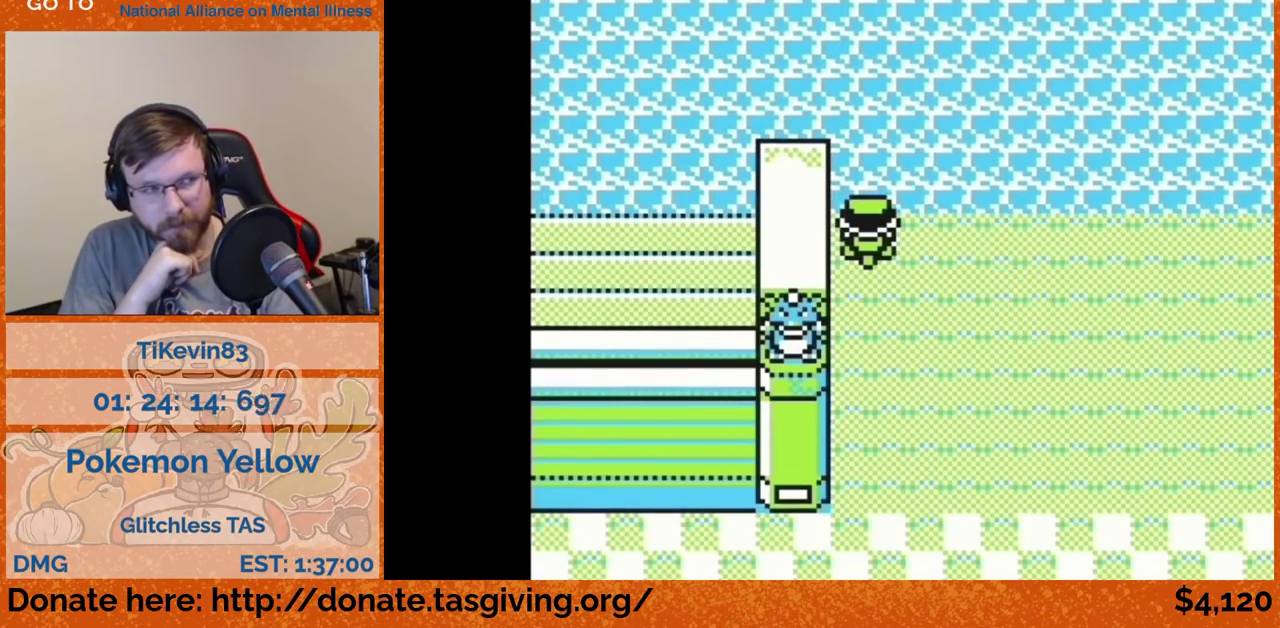
{"buttons": [], "events": [[300, "DPAD_UP", "down"], [317, "DPAD_UP", "up"]]}
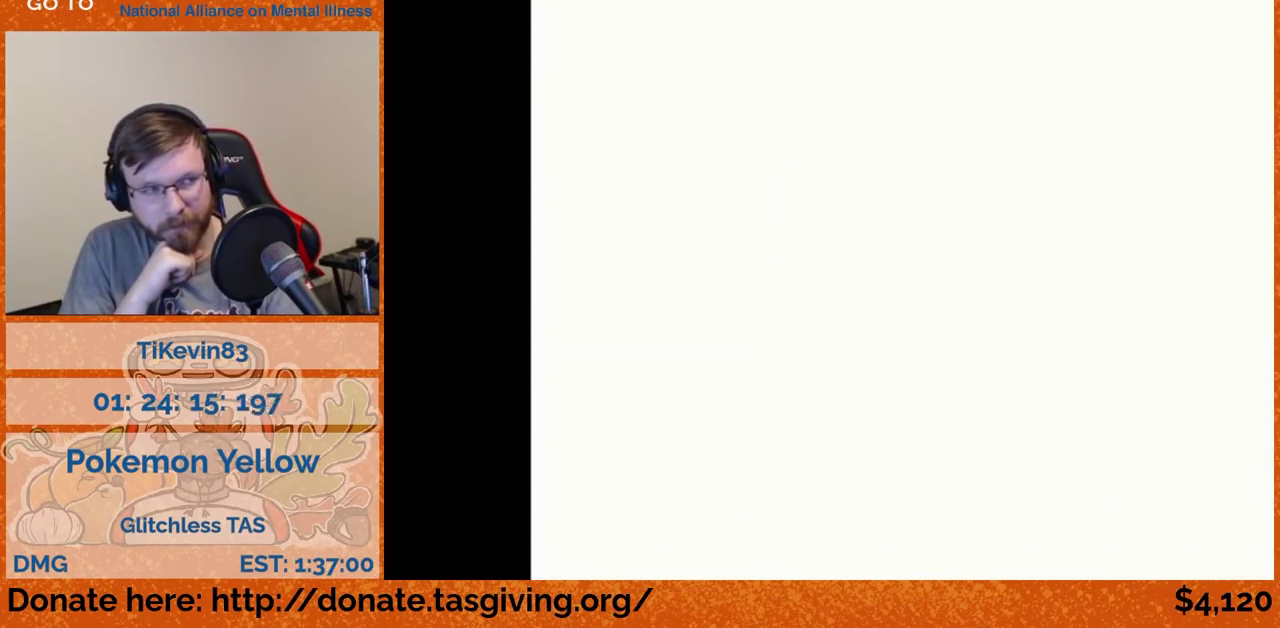
{"buttons": [], "events": [[450, "A", "down"], [467, "A", "up"]]}
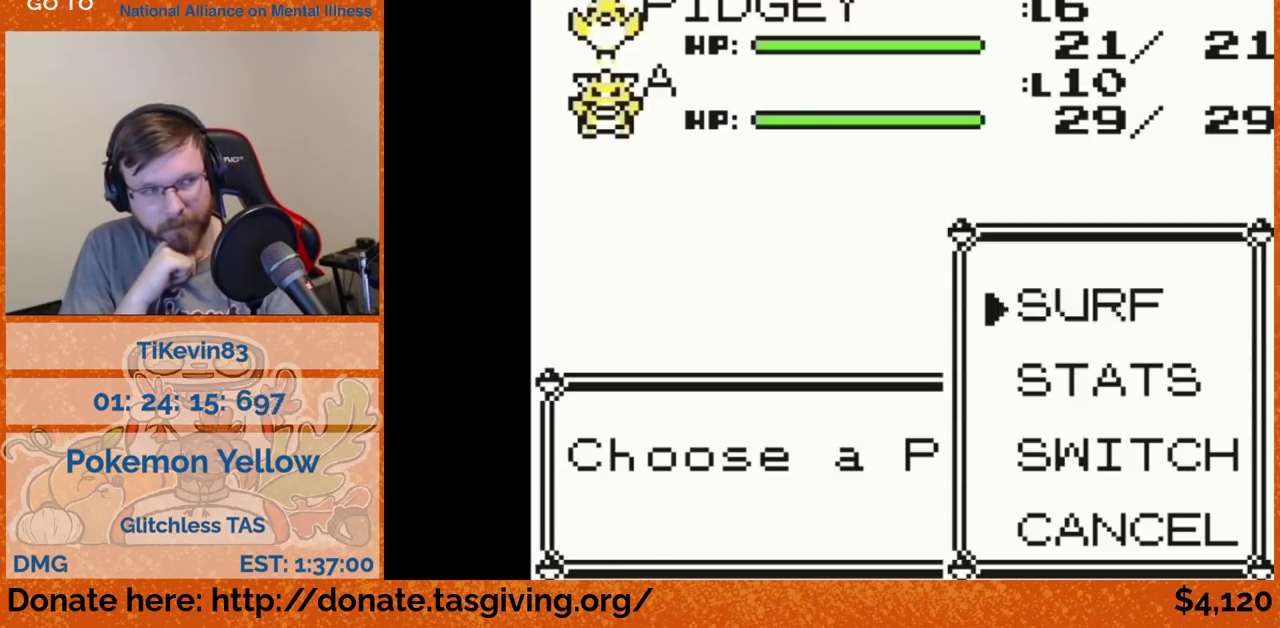
{"buttons": []}
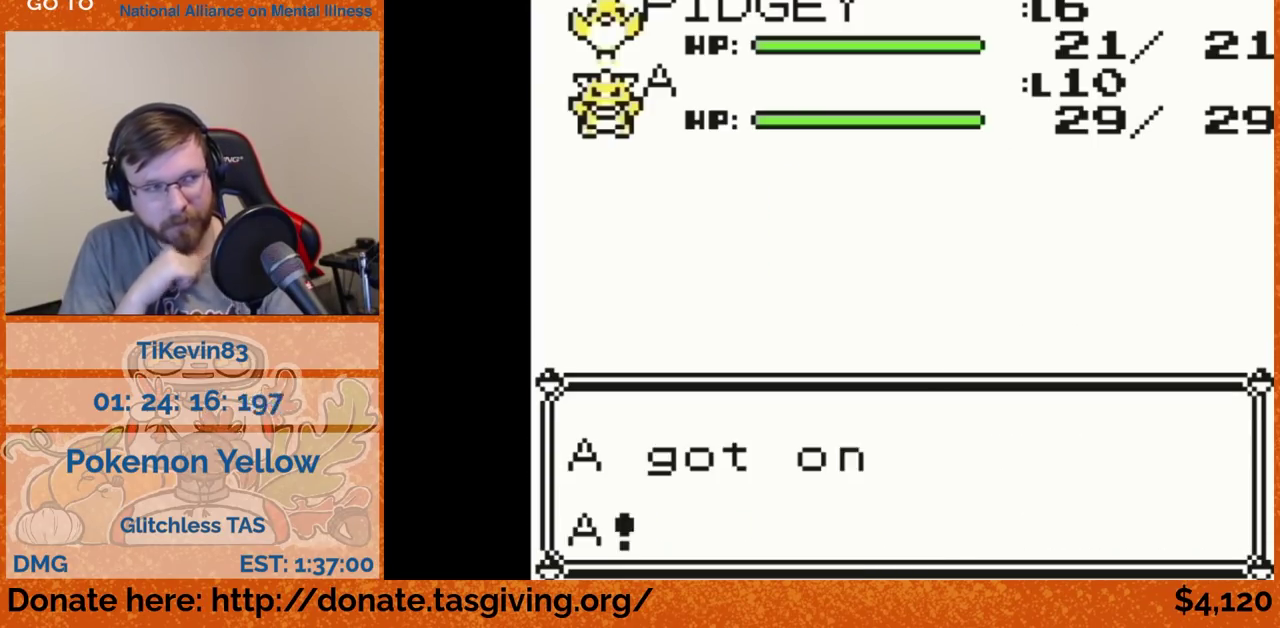
{"buttons": [], "events": [[17, "B", "down"], [50, "B", "up"]]}
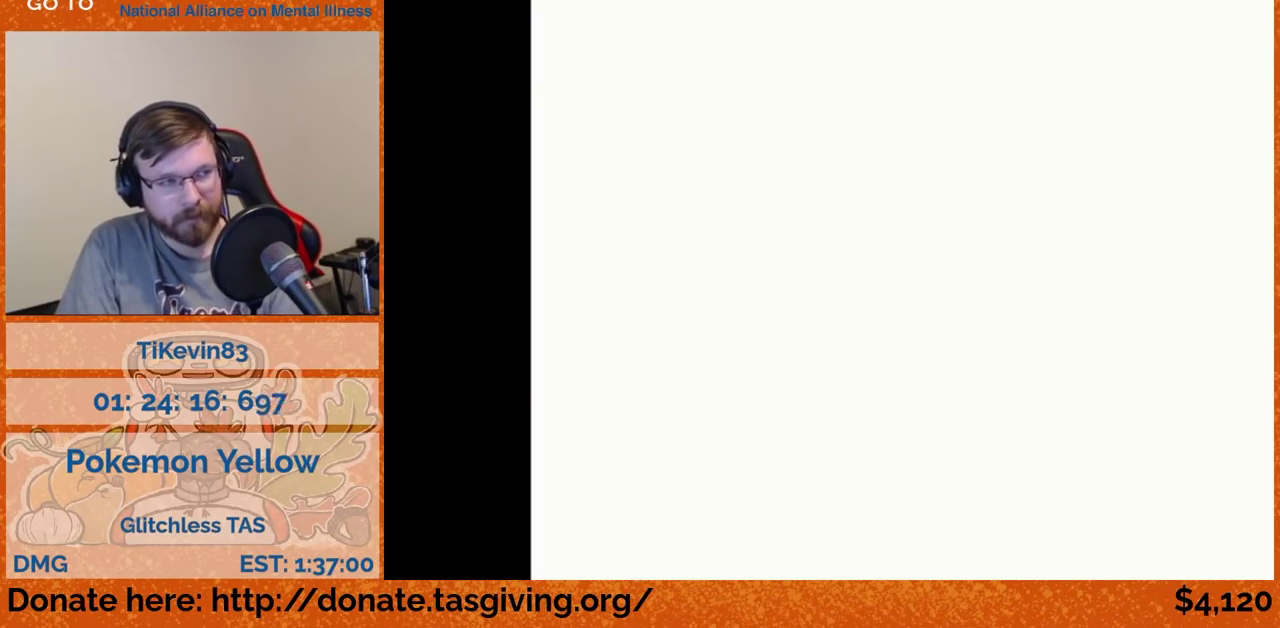
{"buttons": ["DPAD_UP"], "events": [[250, "DPAD_UP", "down"]]}
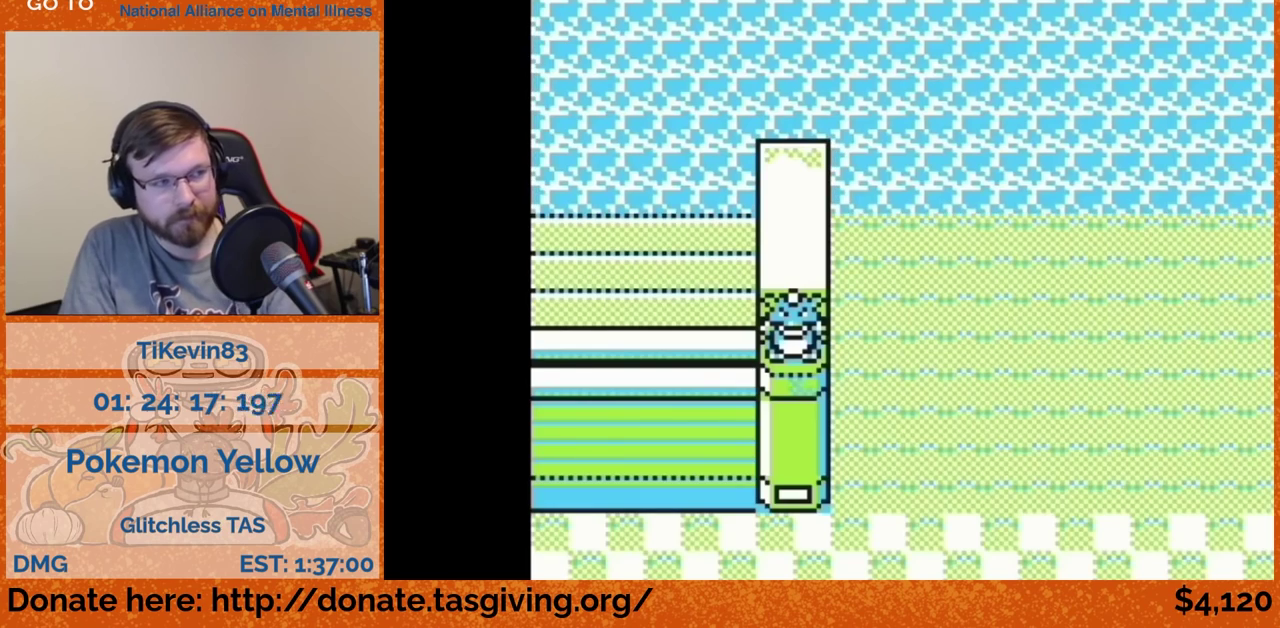
{"buttons": ["DPAD_UP"]}
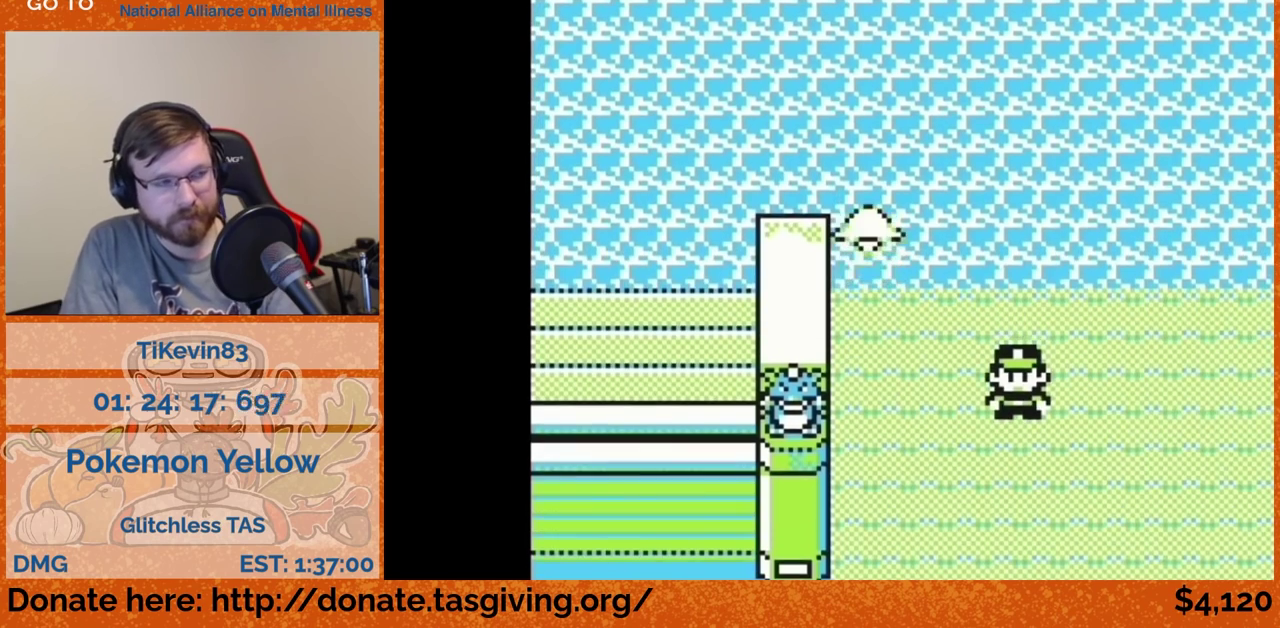
{"buttons": ["DPAD_UP"]}
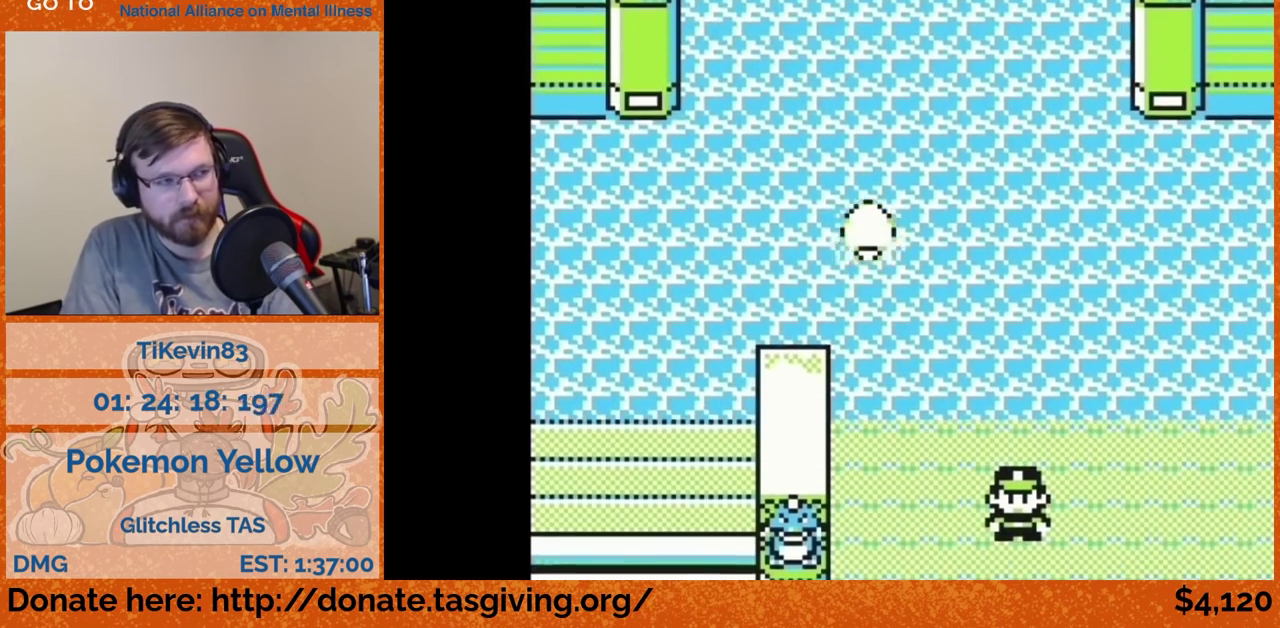
{"buttons": ["DPAD_UP"]}
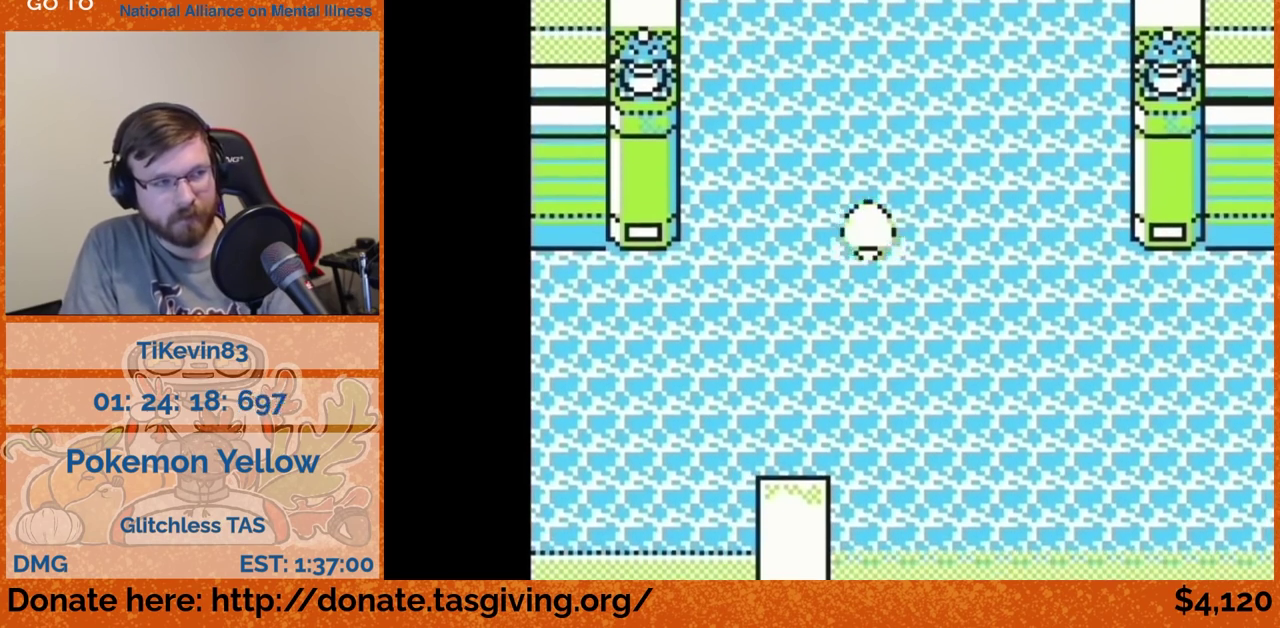
{"buttons": ["DPAD_UP"]}
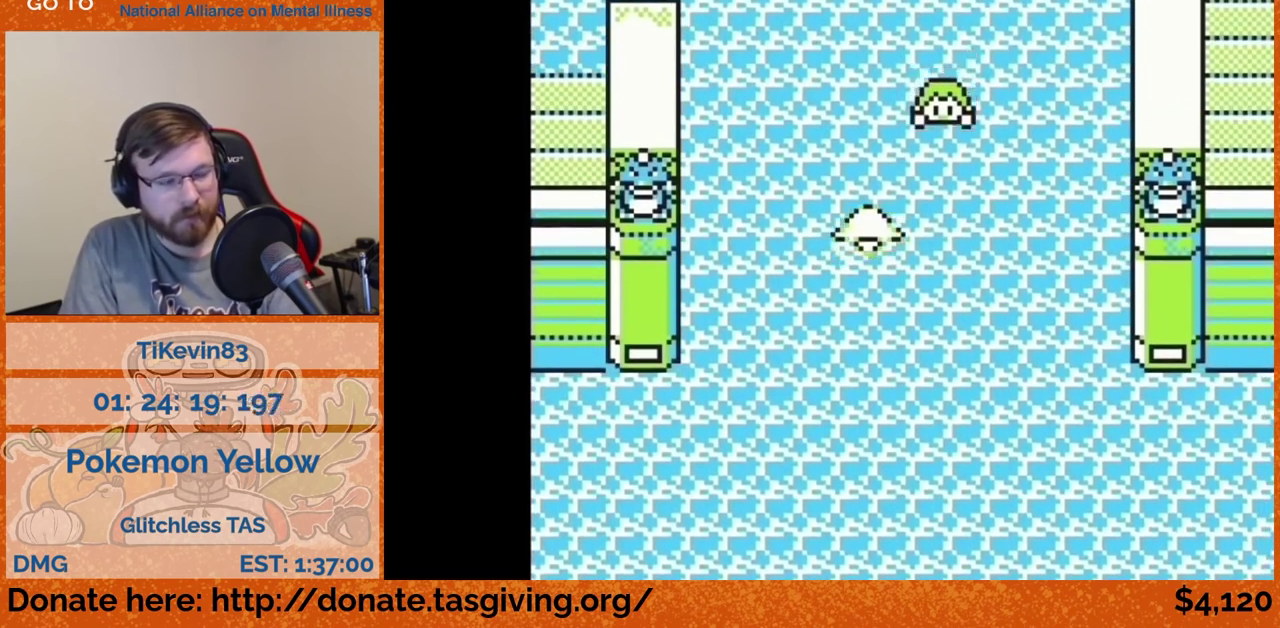
{"buttons": [], "events": [[200, "DPAD_UP", "up"]]}
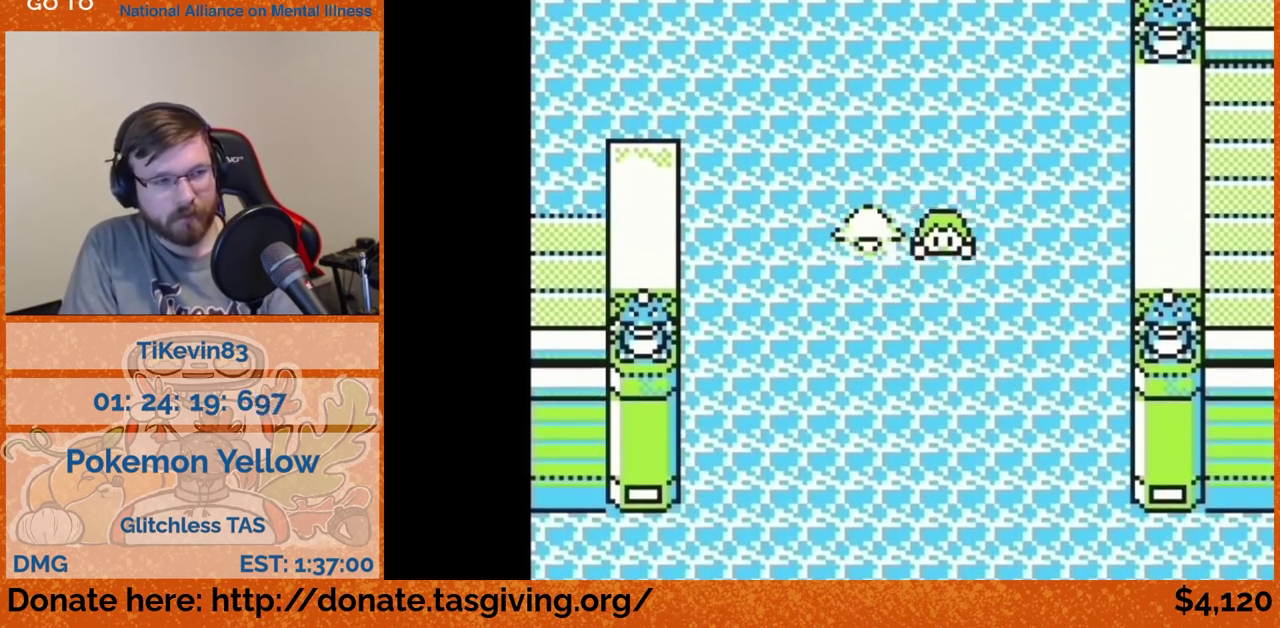
{"buttons": []}
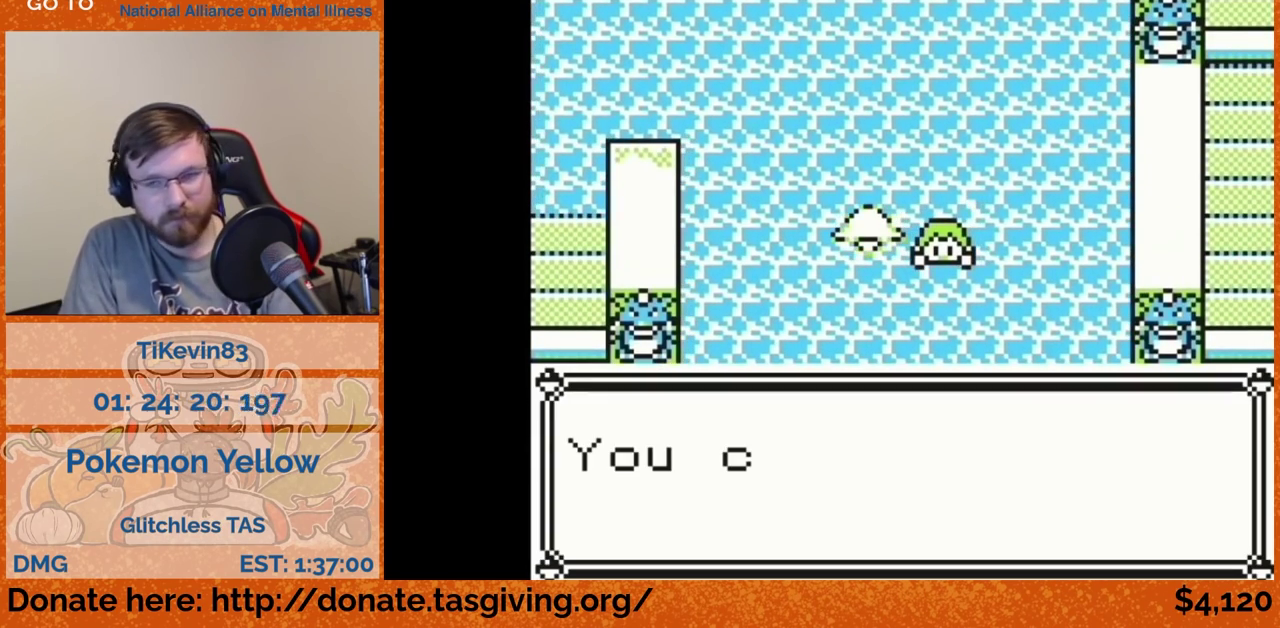
{"buttons": [], "events": [[467, "B", "down"], [500, "B", "up"]]}
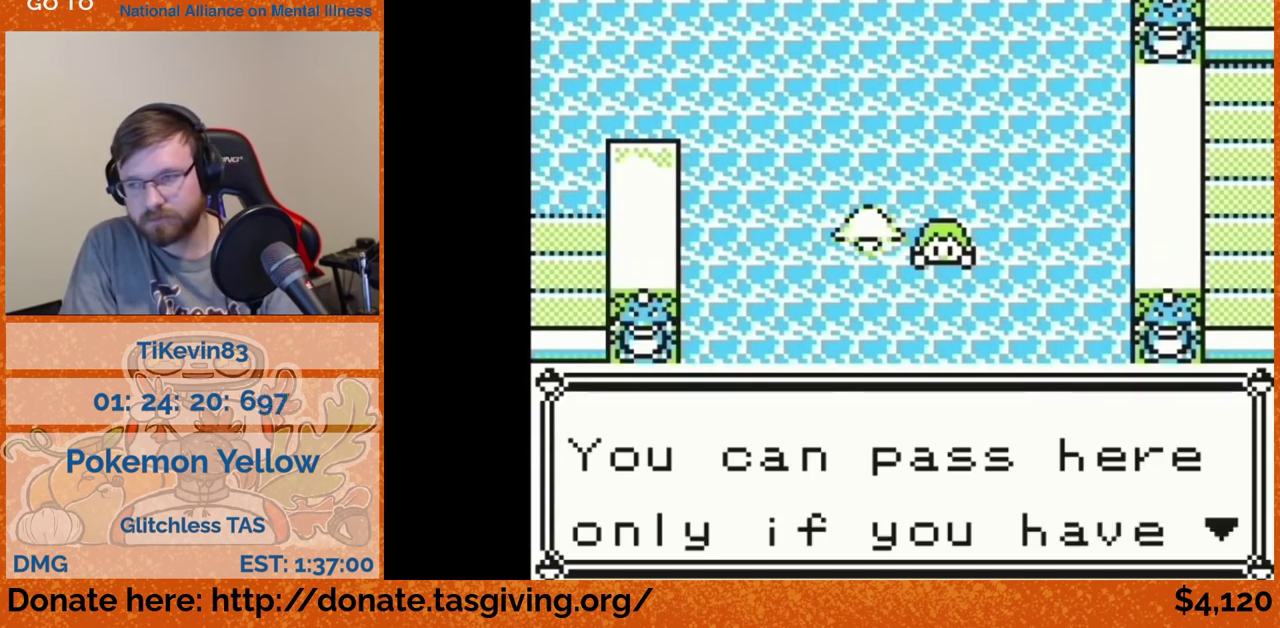
{"buttons": [], "events": [[417, "B", "down"], [450, "B", "up"]]}
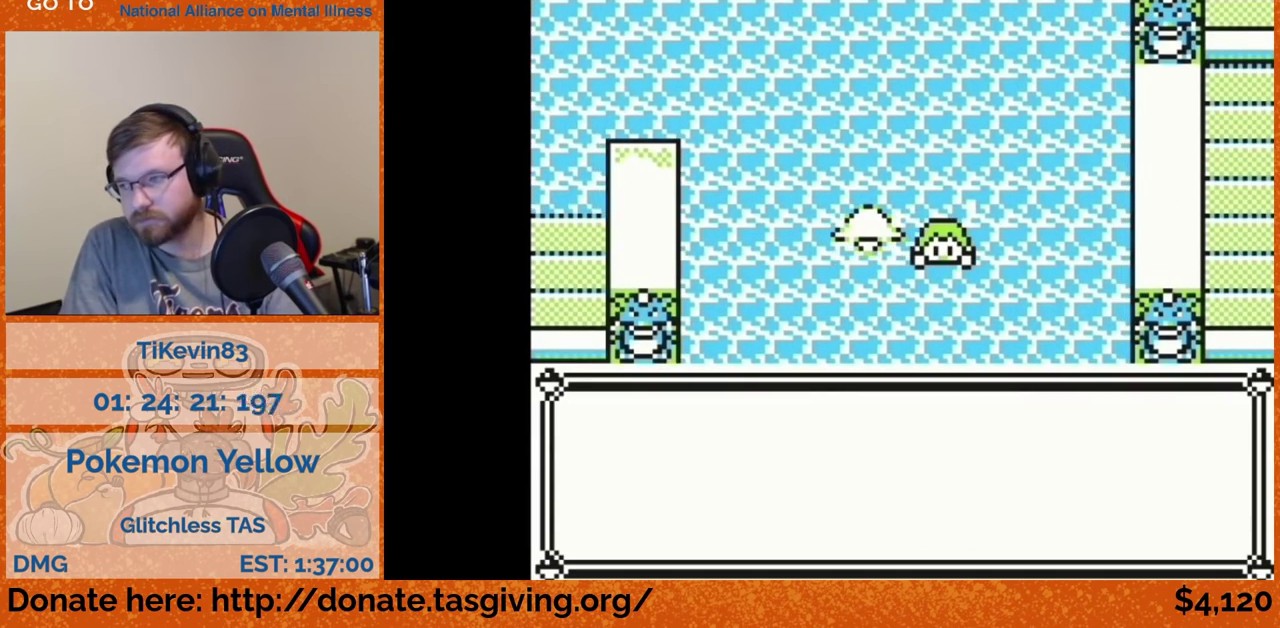
{"buttons": []}
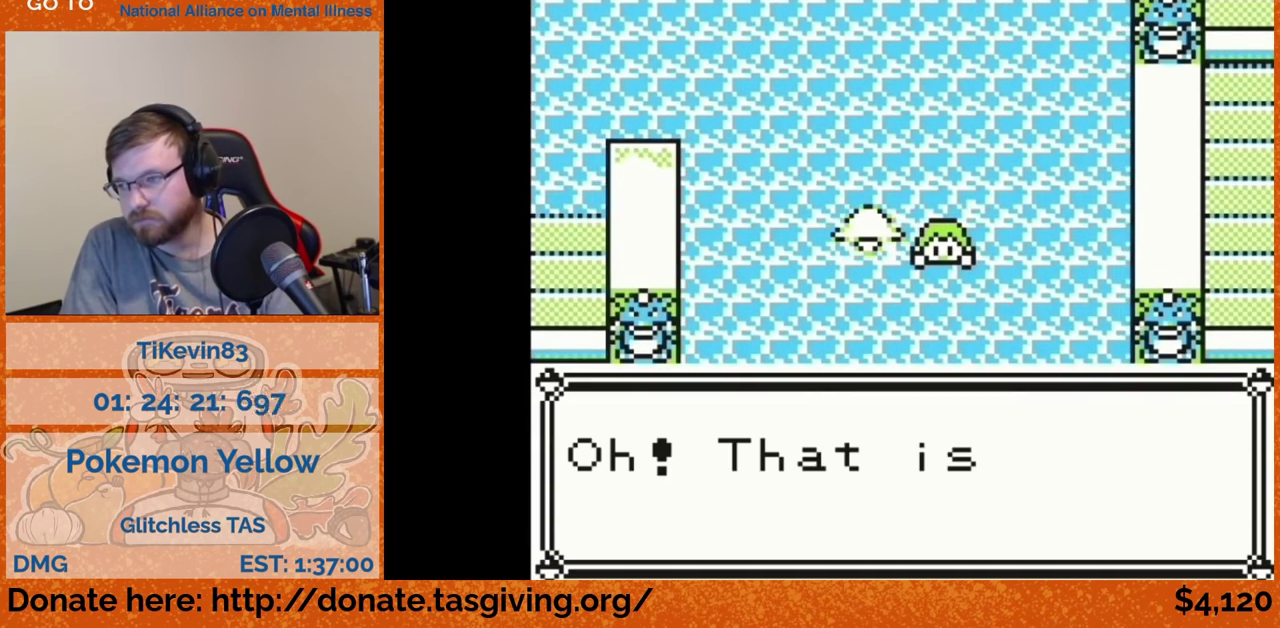
{"buttons": []}
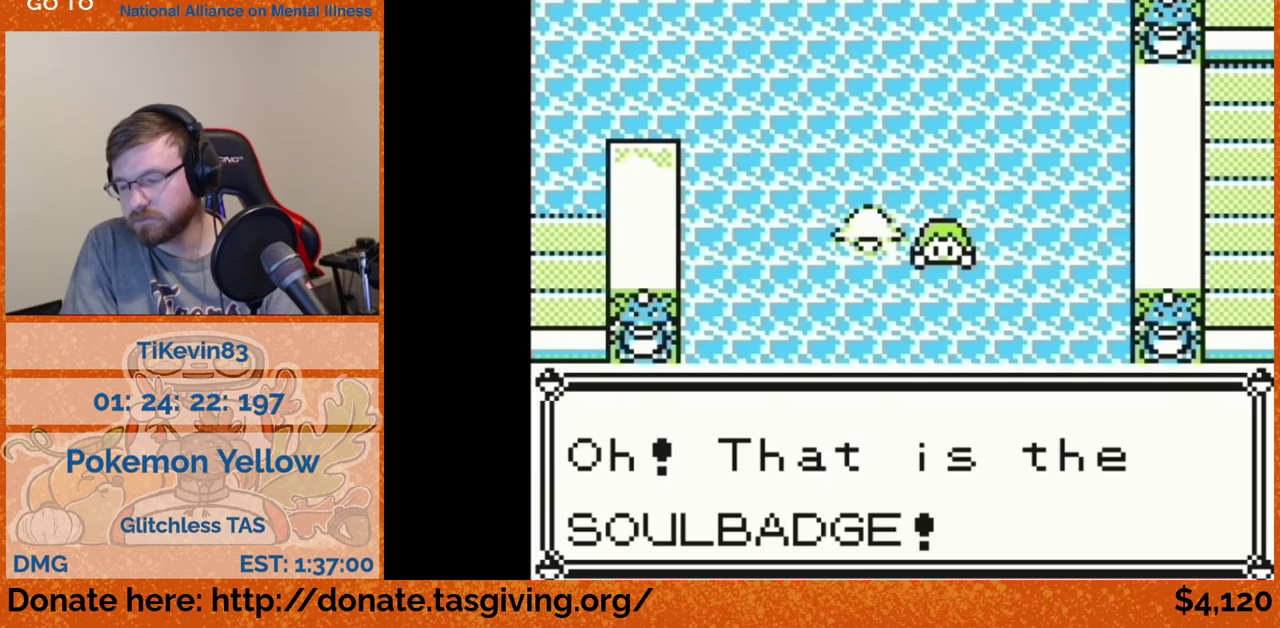
{"buttons": []}
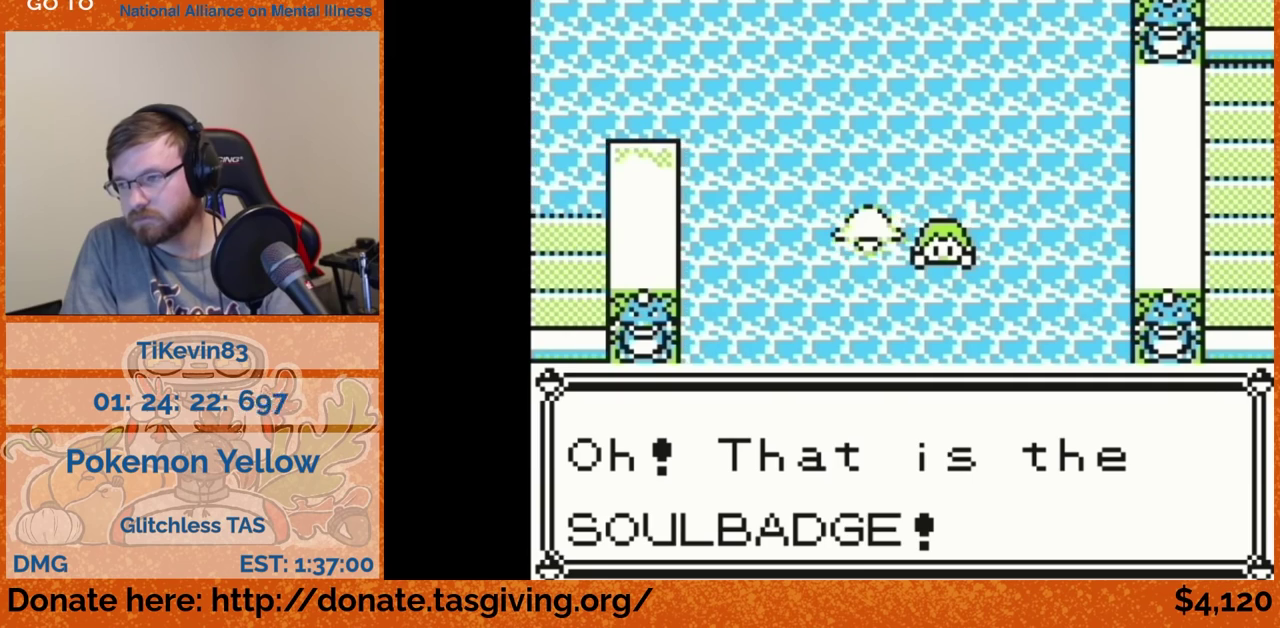
{"buttons": [], "events": [[450, "B", "down"], [467, "B", "up"]]}